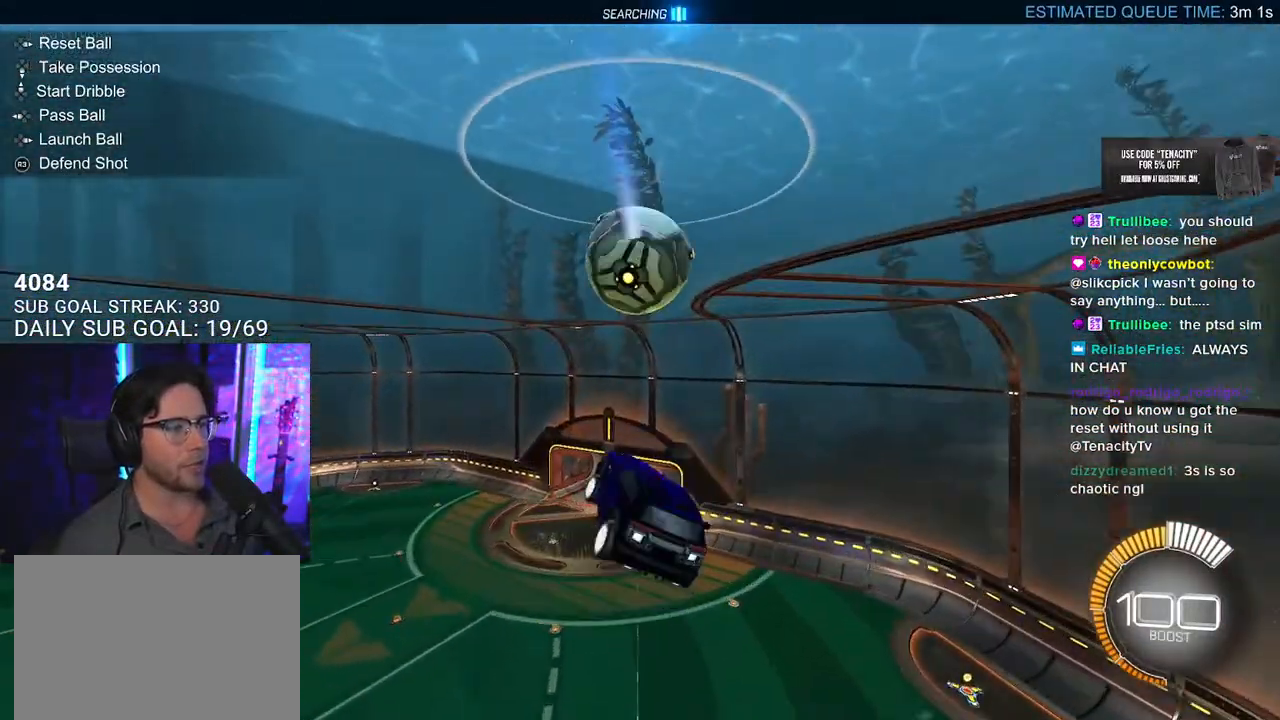
Gameplay with a controller (PlayStation layout); each line is a JSON object with the inputs held at the frame after it. "events" lists button and stick changes between this image and that frame as [ms after this image, input, new state], when the widget could be followed in between. Not read: L1 R1 START.
{"buttons": ["L3"], "left_stick": "down", "right_stick": "center"}
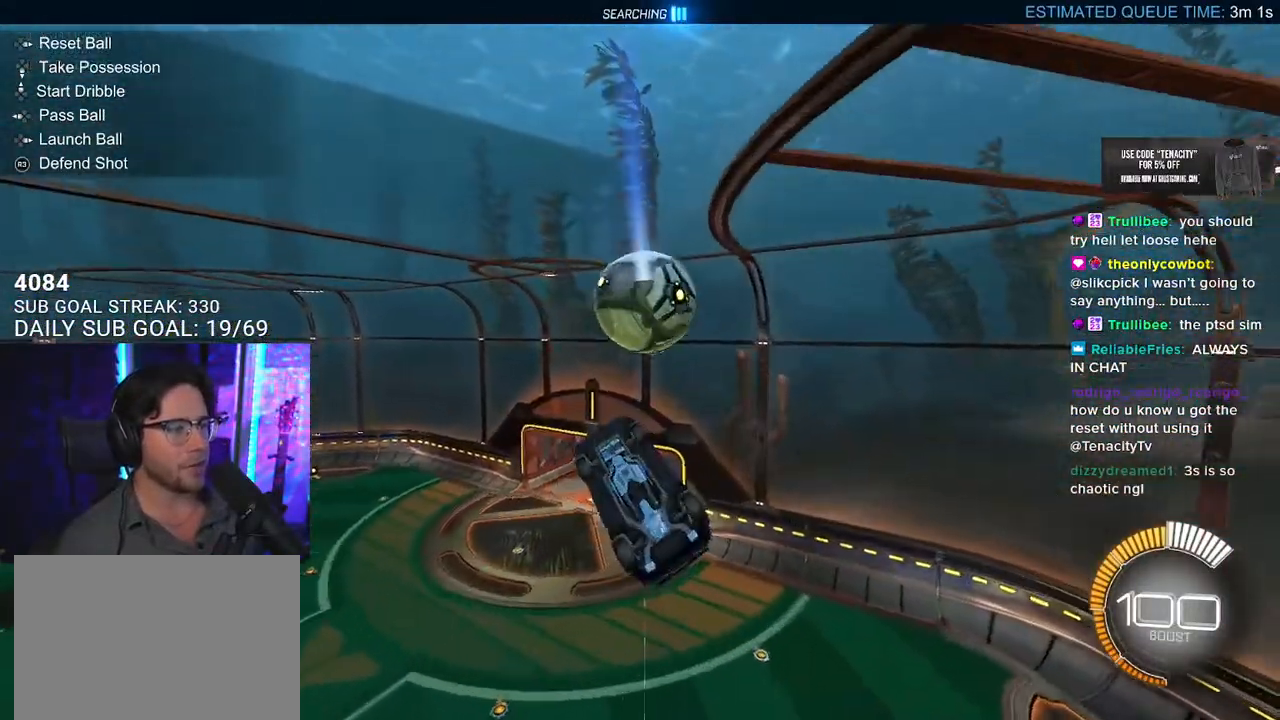
{"buttons": ["L3"], "left_stick": "down", "right_stick": "center", "events": [[117, "left_stick", "left"], [200, "left_stick", "up-left"], [433, "left_stick", "down"]]}
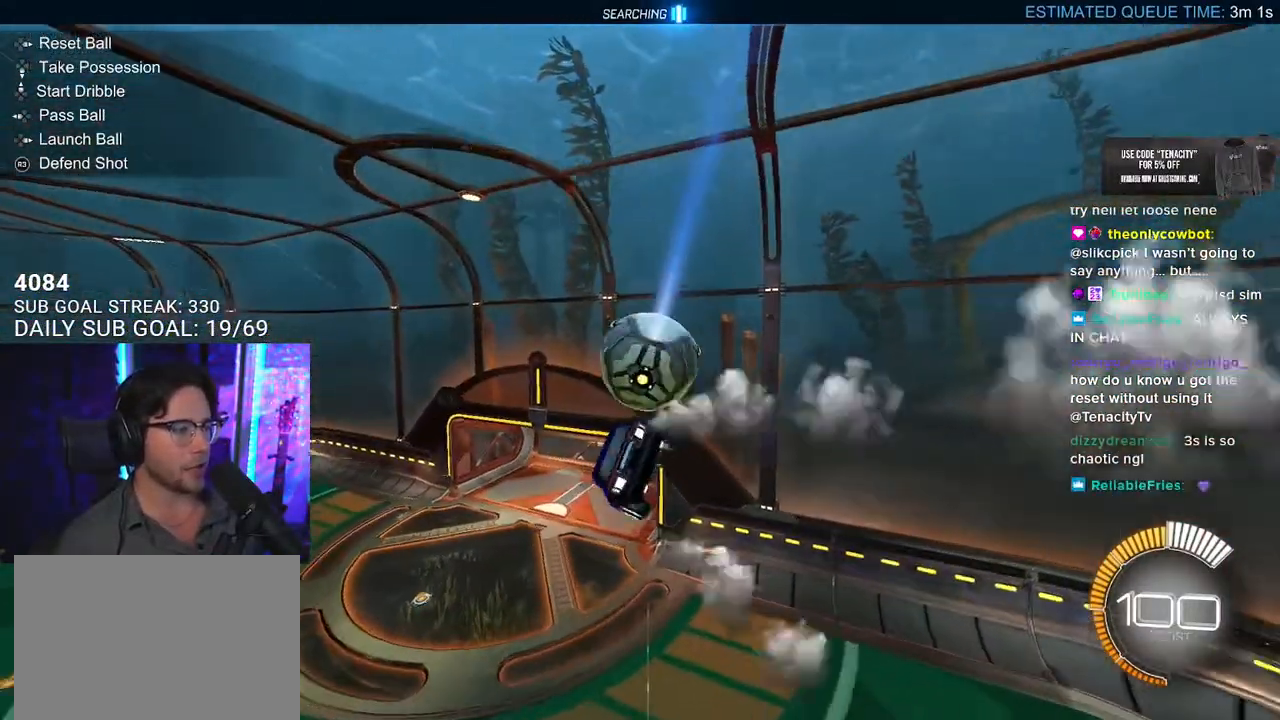
{"buttons": [], "left_stick": "center", "right_stick": "center", "events": [[217, "L3", "up"], [300, "left_stick", "center"], [417, "DPAD_RIGHT", "down"], [500, "DPAD_RIGHT", "up"]]}
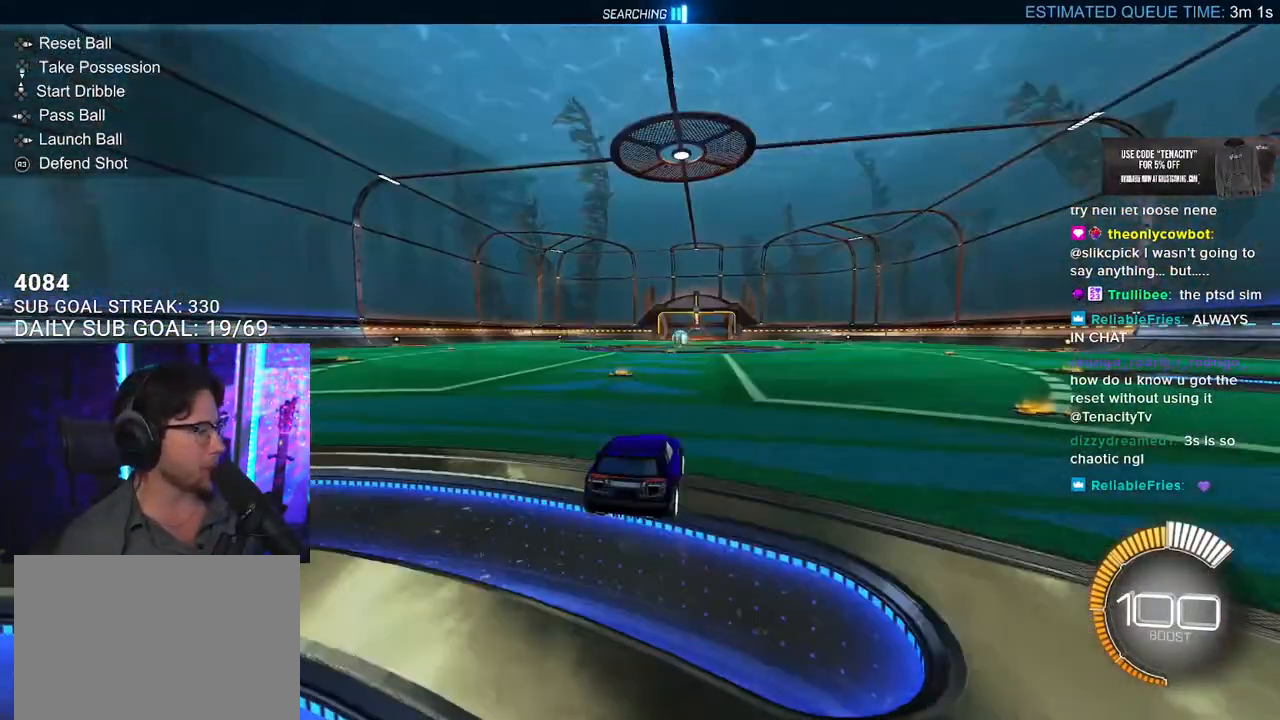
{"buttons": ["R2"], "left_stick": "center", "right_stick": "center", "events": [[100, "DPAD_LEFT", "down"], [133, "R2", "down"], [167, "DPAD_LEFT", "up"]]}
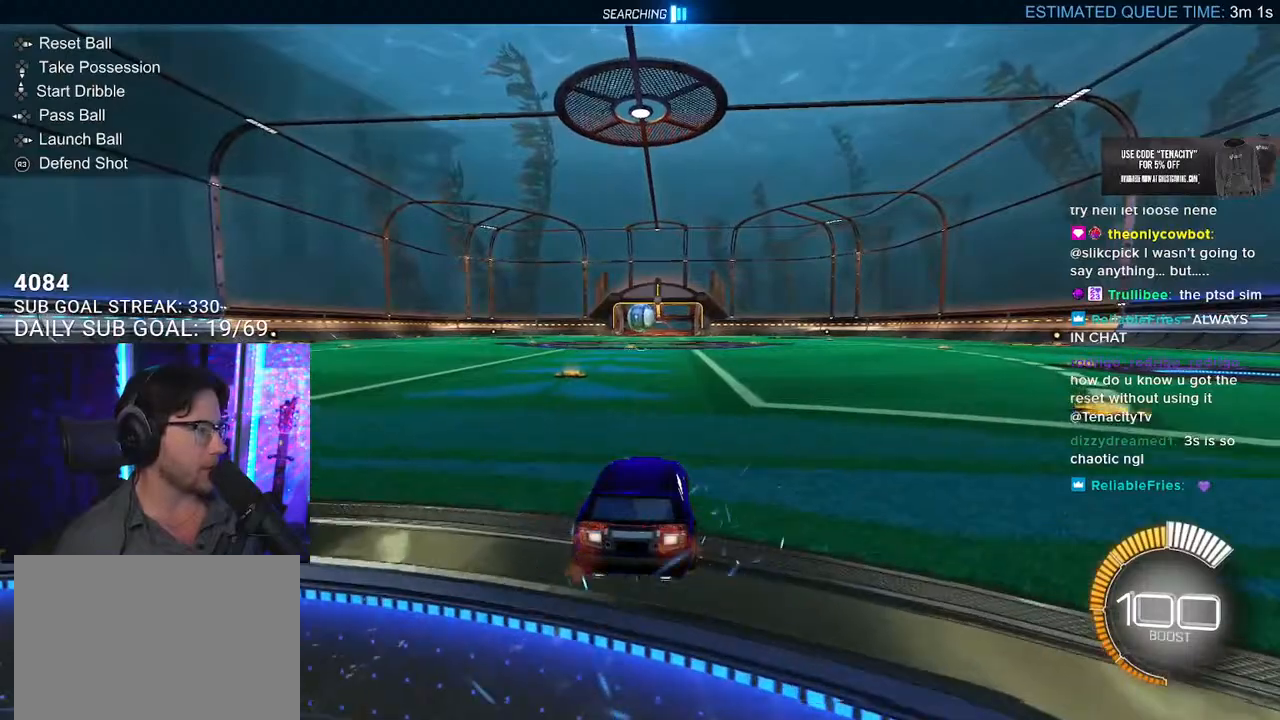
{"buttons": ["R2"], "left_stick": "center", "right_stick": "center", "events": [[133, "R2", "up"], [183, "L2", "down"], [333, "R2", "down"], [433, "L2", "up"]]}
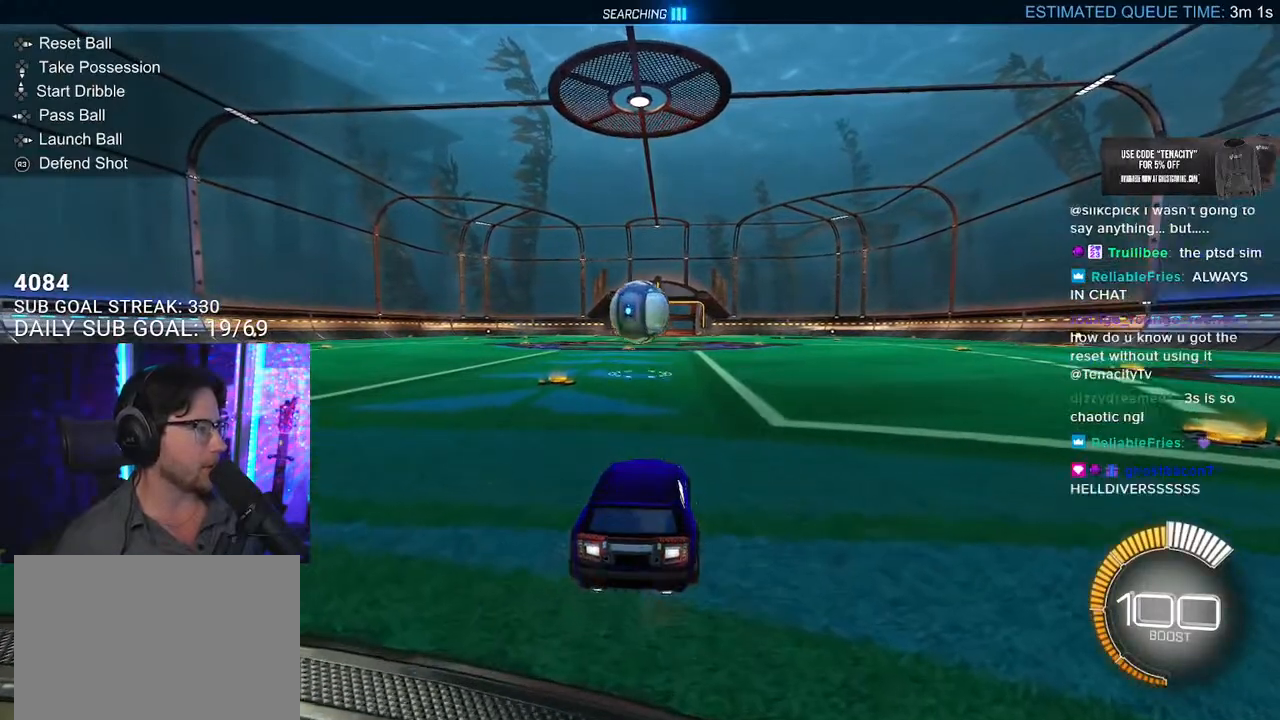
{"buttons": ["R2"], "left_stick": "center", "right_stick": "center", "events": []}
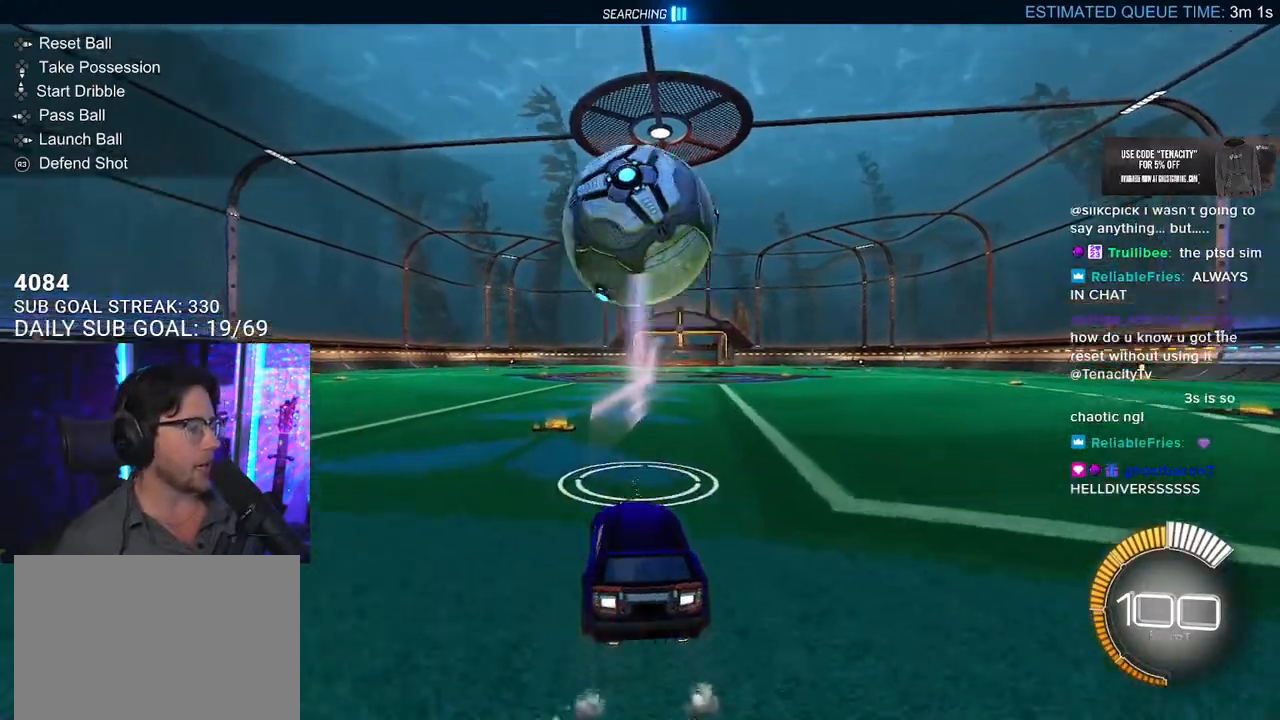
{"buttons": ["CROSS", "R2", "L3"], "left_stick": "down-left", "right_stick": "center", "events": [[150, "CROSS", "down"], [150, "left_stick", "down"], [333, "left_stick", "center"], [350, "CROSS", "up"], [400, "CROSS", "down"], [433, "L3", "down"], [433, "left_stick", "down-left"]]}
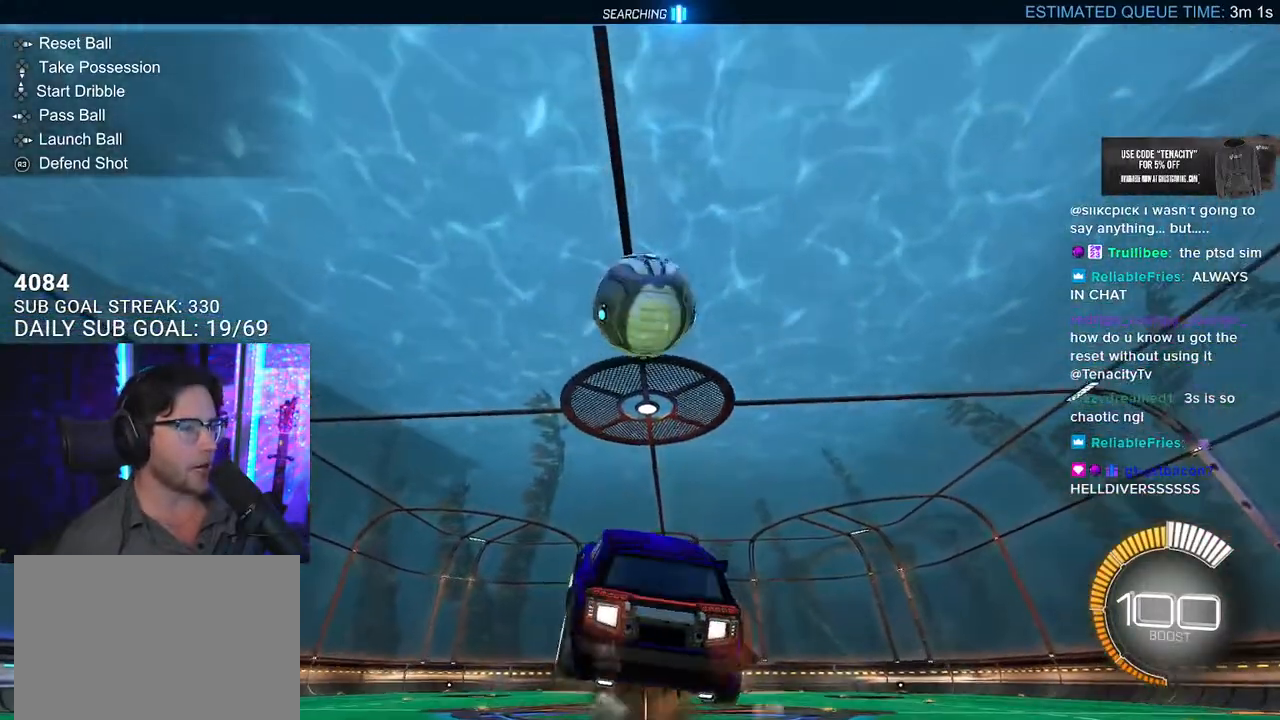
{"buttons": ["R2", "L3"], "left_stick": "left", "right_stick": "center", "events": [[50, "CROSS", "up"], [133, "left_stick", "up-left"], [333, "left_stick", "down"], [500, "left_stick", "left"]]}
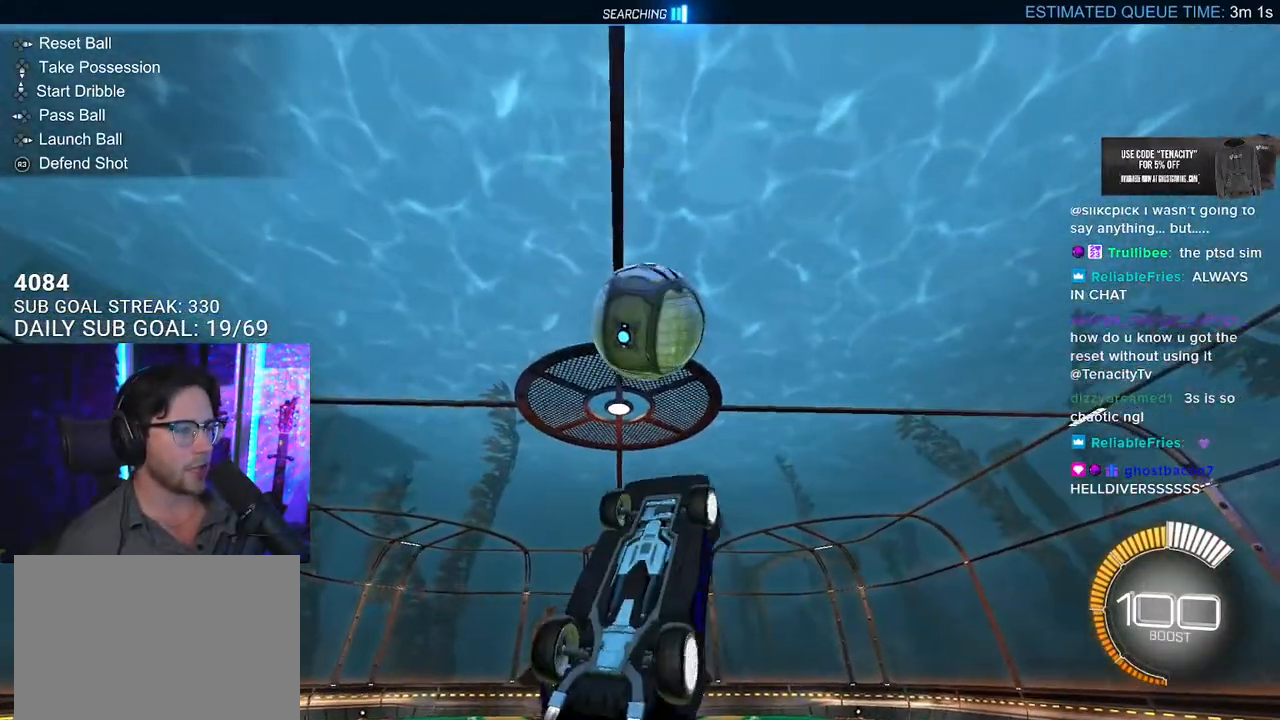
{"buttons": ["R2", "L3"], "left_stick": "up-left", "right_stick": "center", "events": [[33, "left_stick", "up-left"], [200, "left_stick", "down"], [400, "left_stick", "up-left"]]}
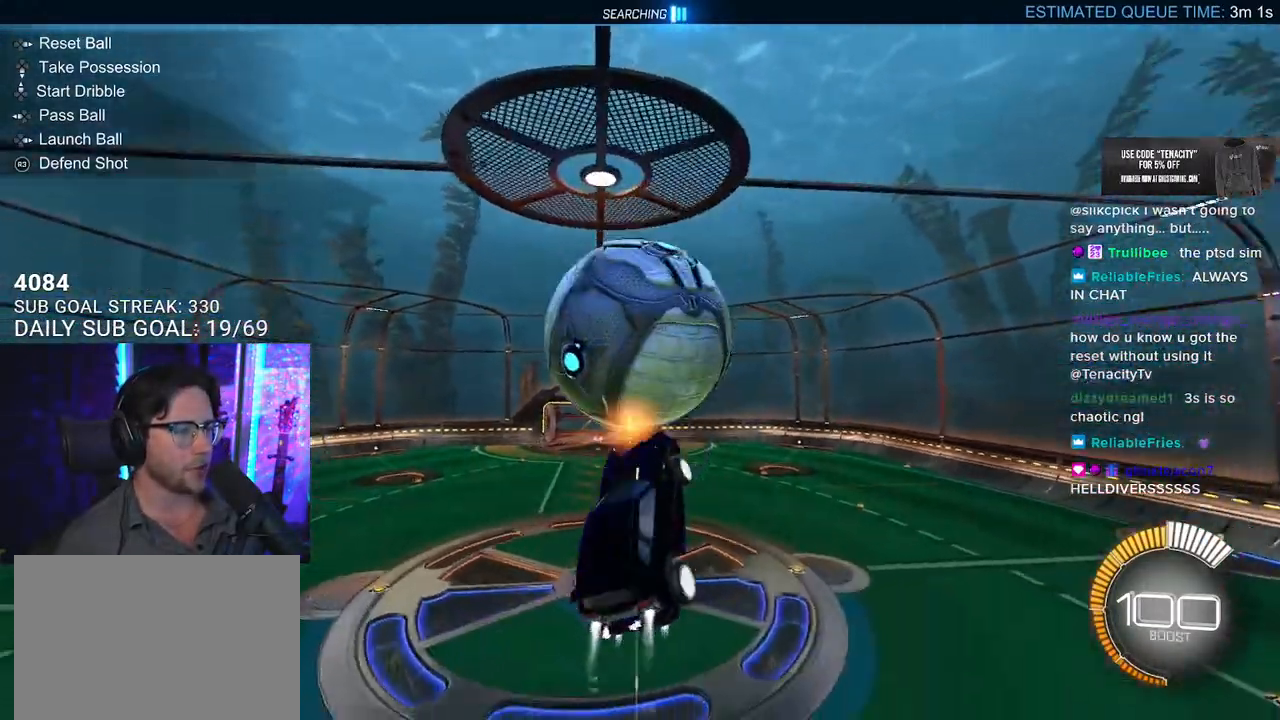
{"buttons": ["R2"], "left_stick": "up", "right_stick": "center", "events": [[133, "left_stick", "up-right"], [250, "left_stick", "down-right"], [400, "left_stick", "down-left"], [500, "L3", "up"], [500, "left_stick", "up"]]}
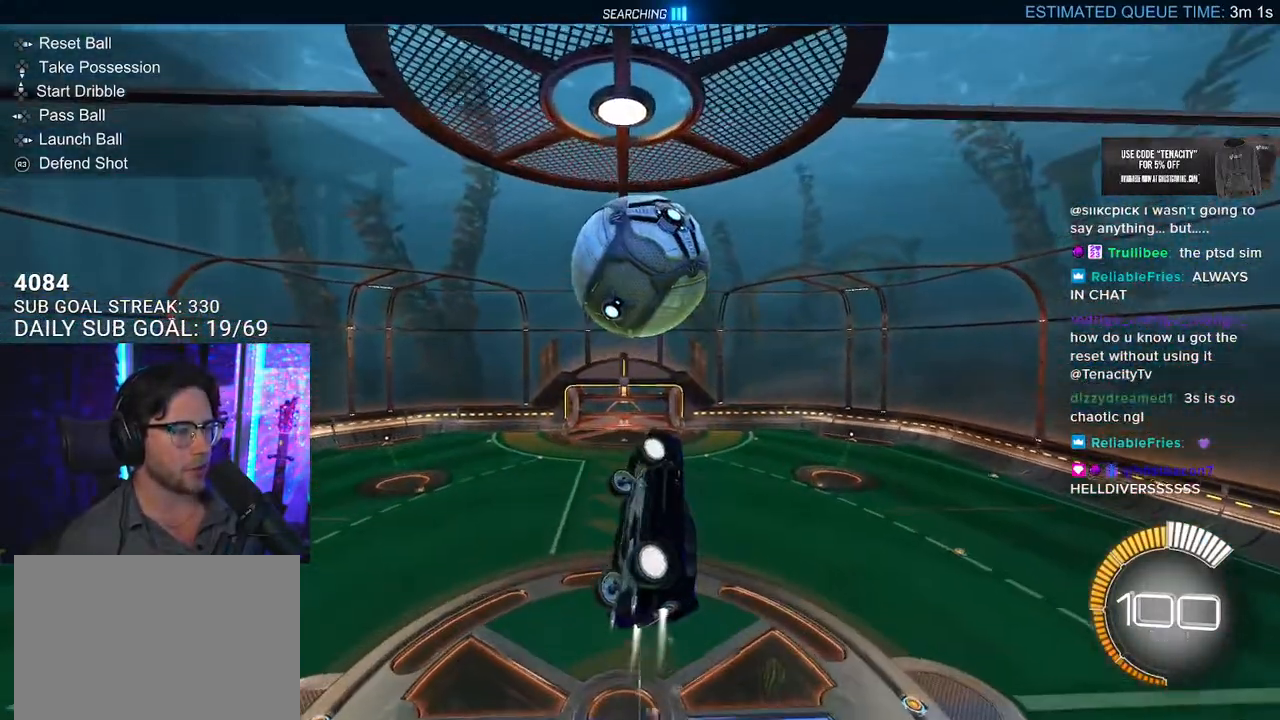
{"buttons": ["R2"], "left_stick": "center", "right_stick": "center", "events": [[67, "left_stick", "up-right"], [117, "left_stick", "center"], [383, "left_stick", "right"], [483, "left_stick", "center"]]}
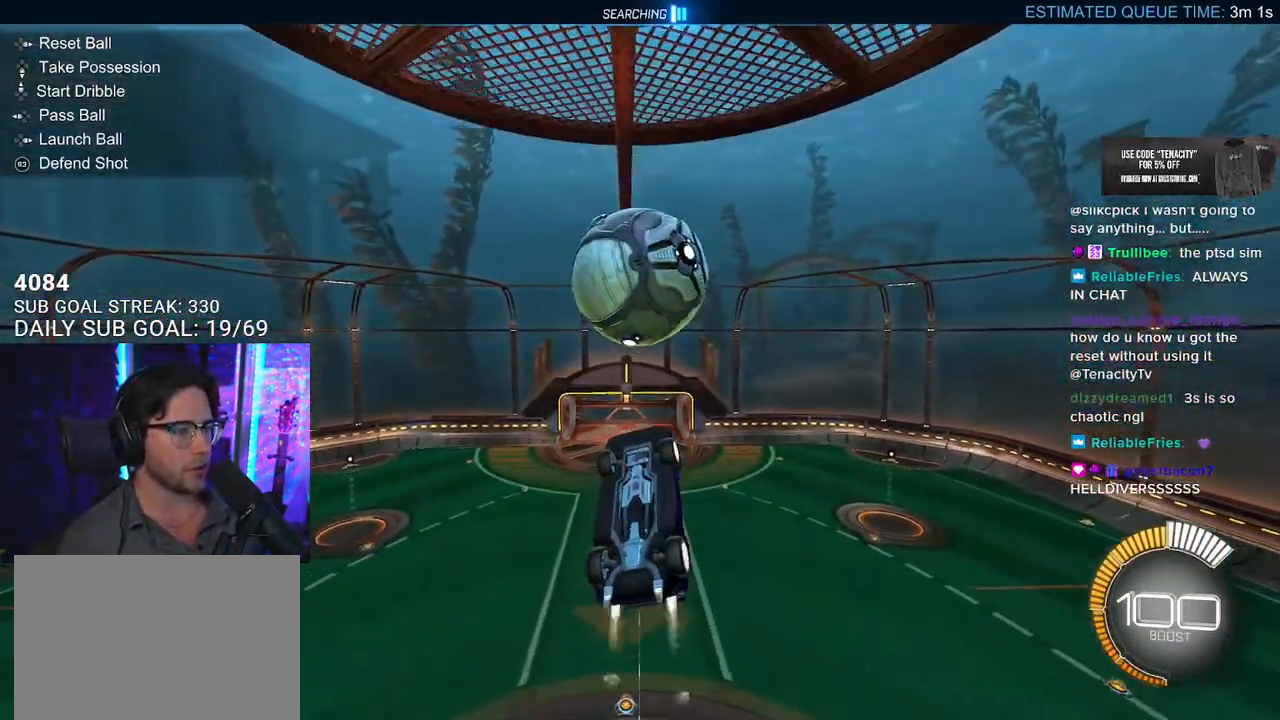
{"buttons": ["R2"], "left_stick": "down", "right_stick": "center", "events": [[150, "left_stick", "down"], [200, "L3", "down"], [283, "L3", "up"], [333, "left_stick", "center"], [450, "left_stick", "down"]]}
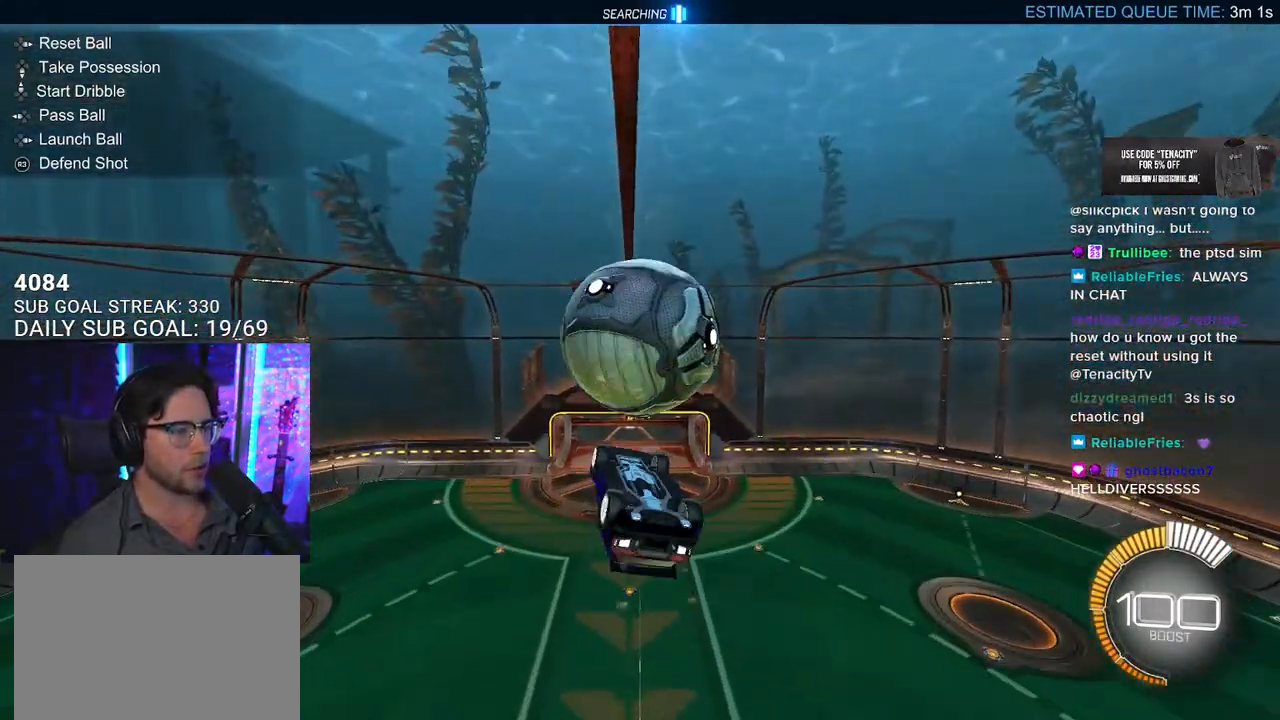
{"buttons": ["L3"], "left_stick": "up", "right_stick": "center", "events": [[50, "left_stick", "down-left"], [67, "L2", "down"], [150, "L2", "up"], [200, "R2", "up"], [200, "left_stick", "up"], [317, "L3", "down"]]}
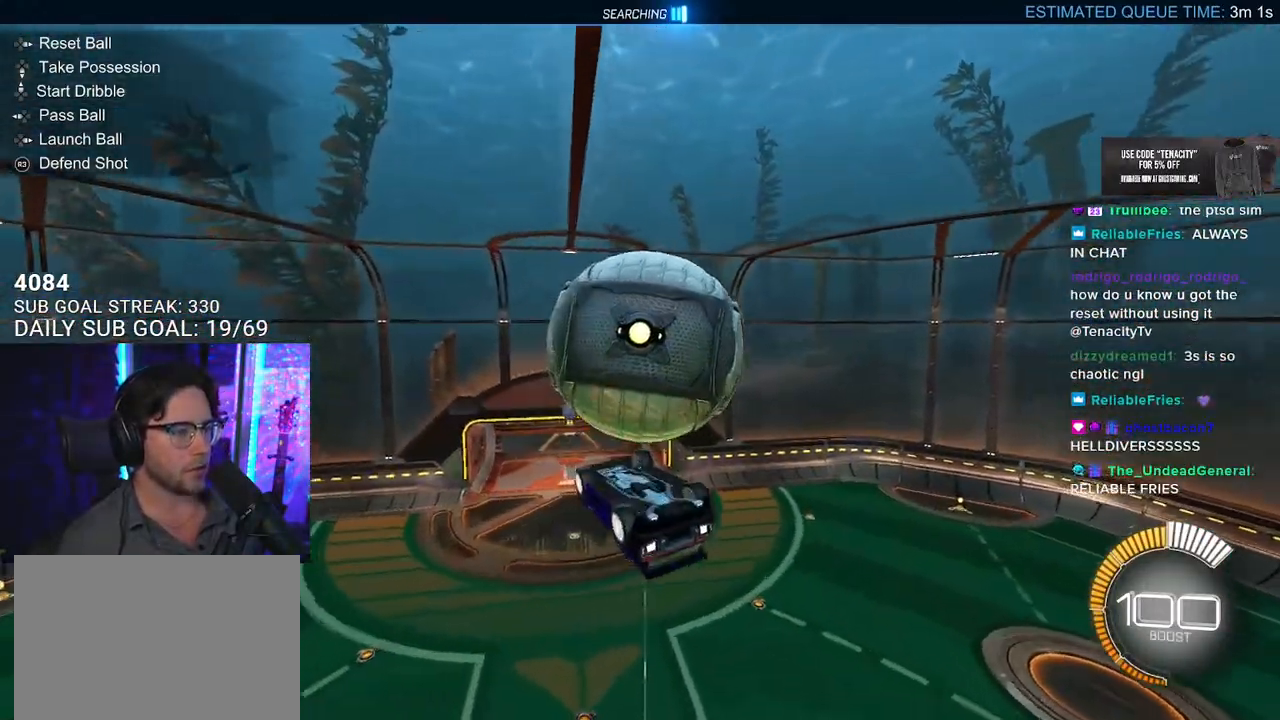
{"buttons": ["L3"], "left_stick": "right", "right_stick": "center", "events": [[200, "left_stick", "right"], [317, "L3", "up"], [417, "L3", "down"]]}
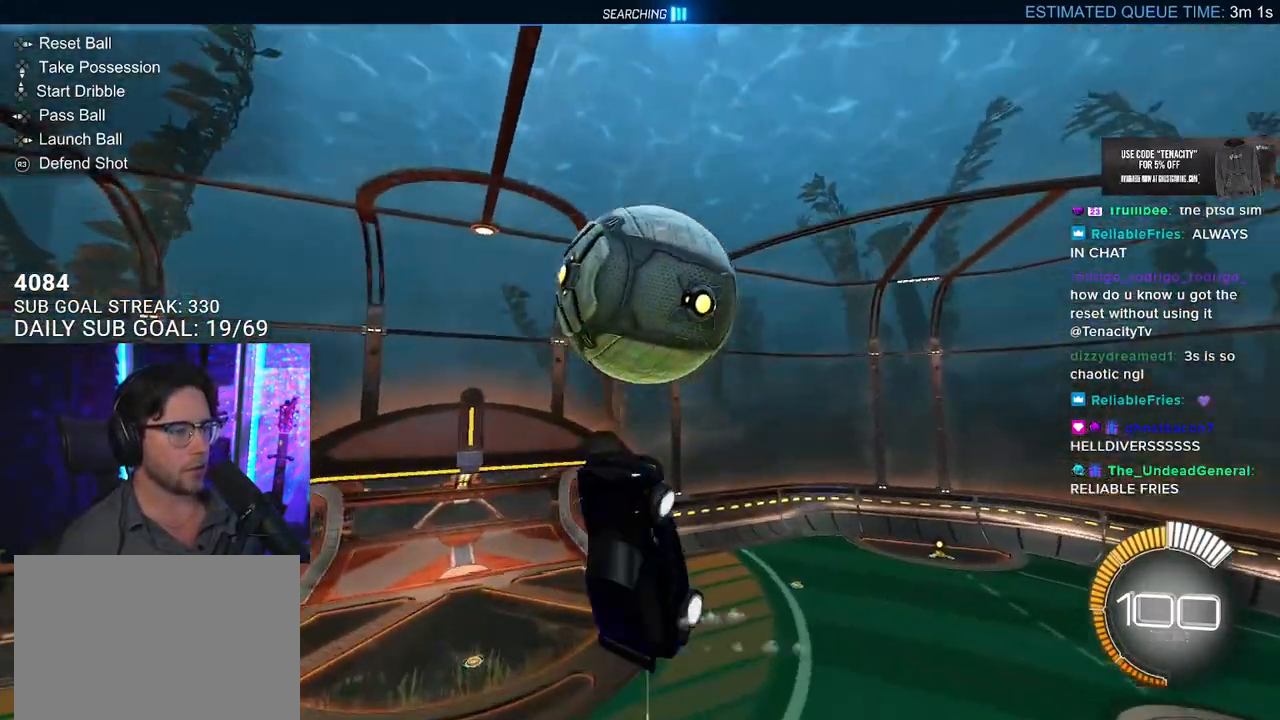
{"buttons": [], "left_stick": "down-right", "right_stick": "center", "events": [[183, "L3", "up"], [300, "L3", "down"], [317, "left_stick", "down-right"], [467, "L3", "up"]]}
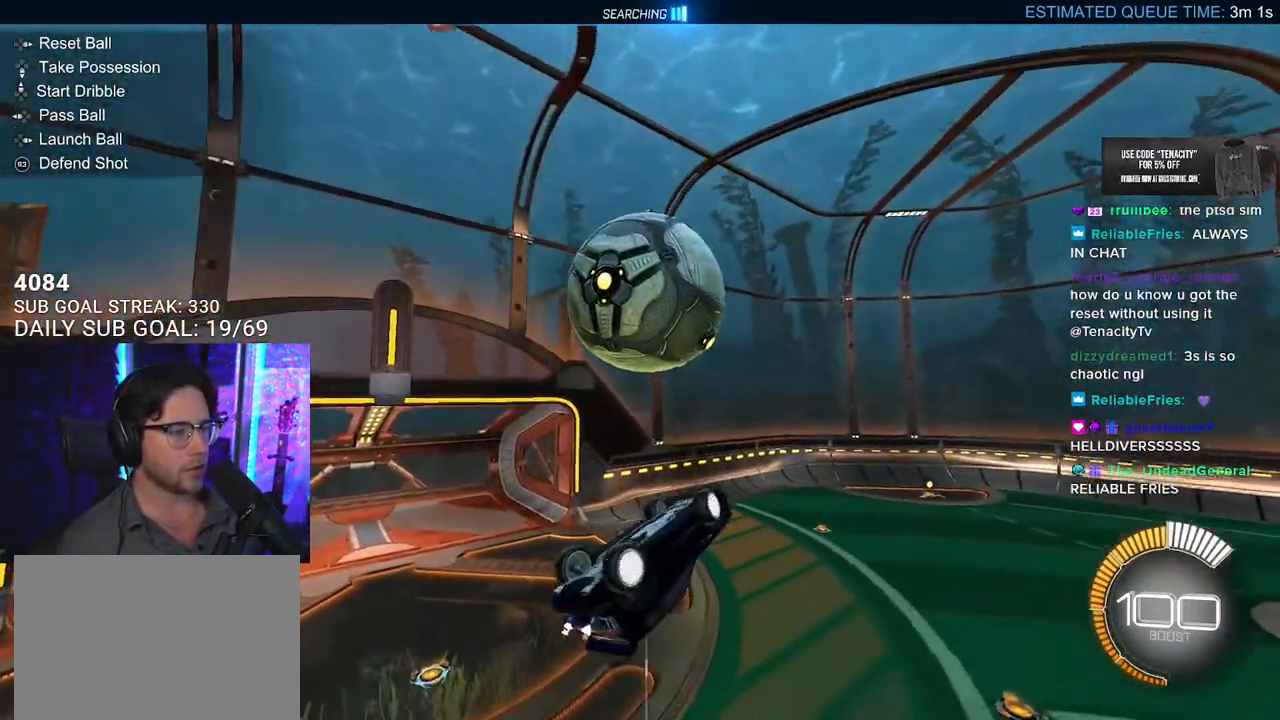
{"buttons": ["L3"], "left_stick": "down", "right_stick": "center", "events": [[100, "left_stick", "up"], [183, "CROSS", "down"], [217, "SQUARE", "down"], [250, "L3", "down"], [250, "left_stick", "right"], [300, "CROSS", "up"], [350, "left_stick", "down"], [433, "SQUARE", "up"]]}
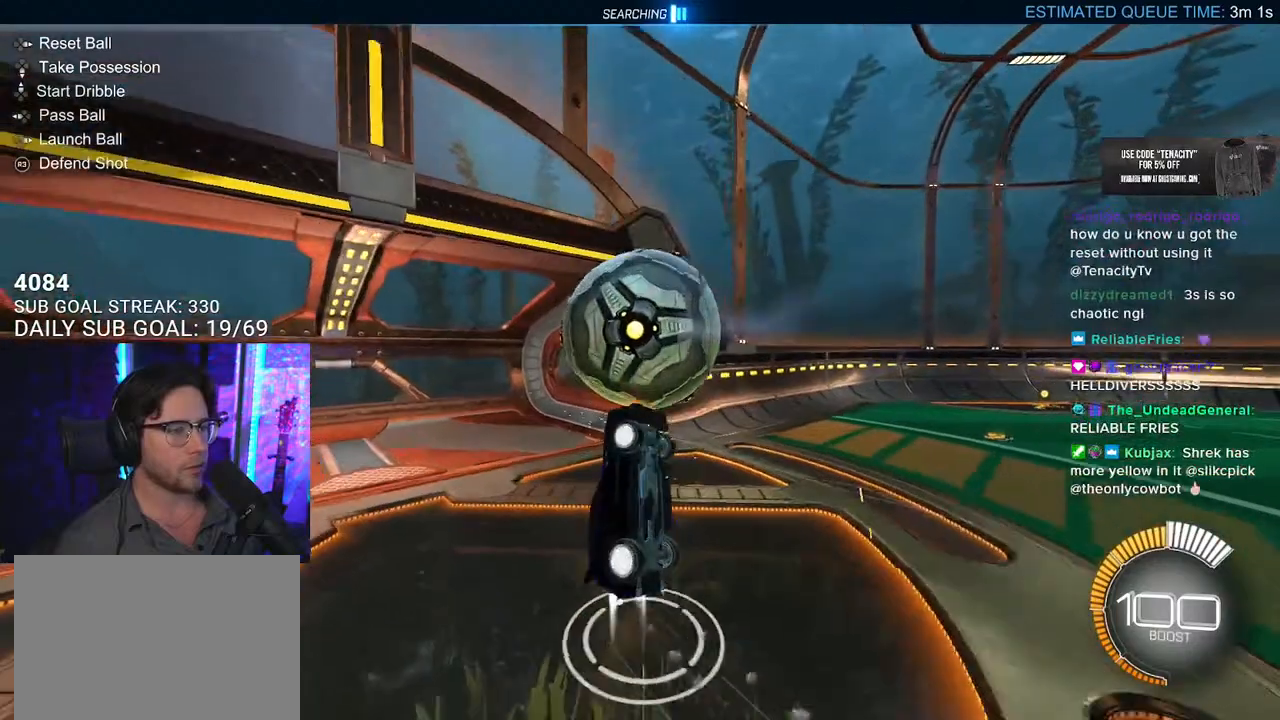
{"buttons": [], "left_stick": "center", "right_stick": "center", "events": [[117, "L3", "up"], [433, "left_stick", "center"]]}
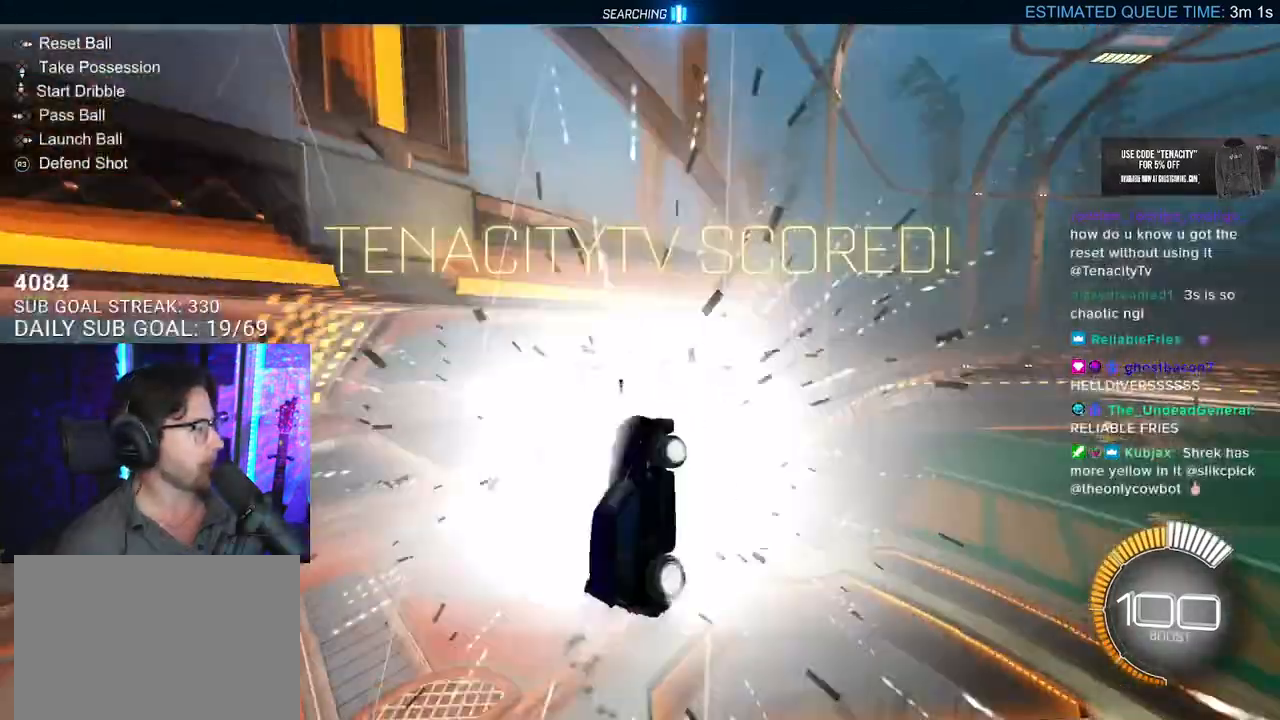
{"buttons": ["R2"], "left_stick": "center", "right_stick": "center", "events": [[117, "DPAD_RIGHT", "down"], [150, "DPAD_RIGHT", "up"], [200, "R2", "down"], [250, "DPAD_LEFT", "down"], [350, "DPAD_LEFT", "up"]]}
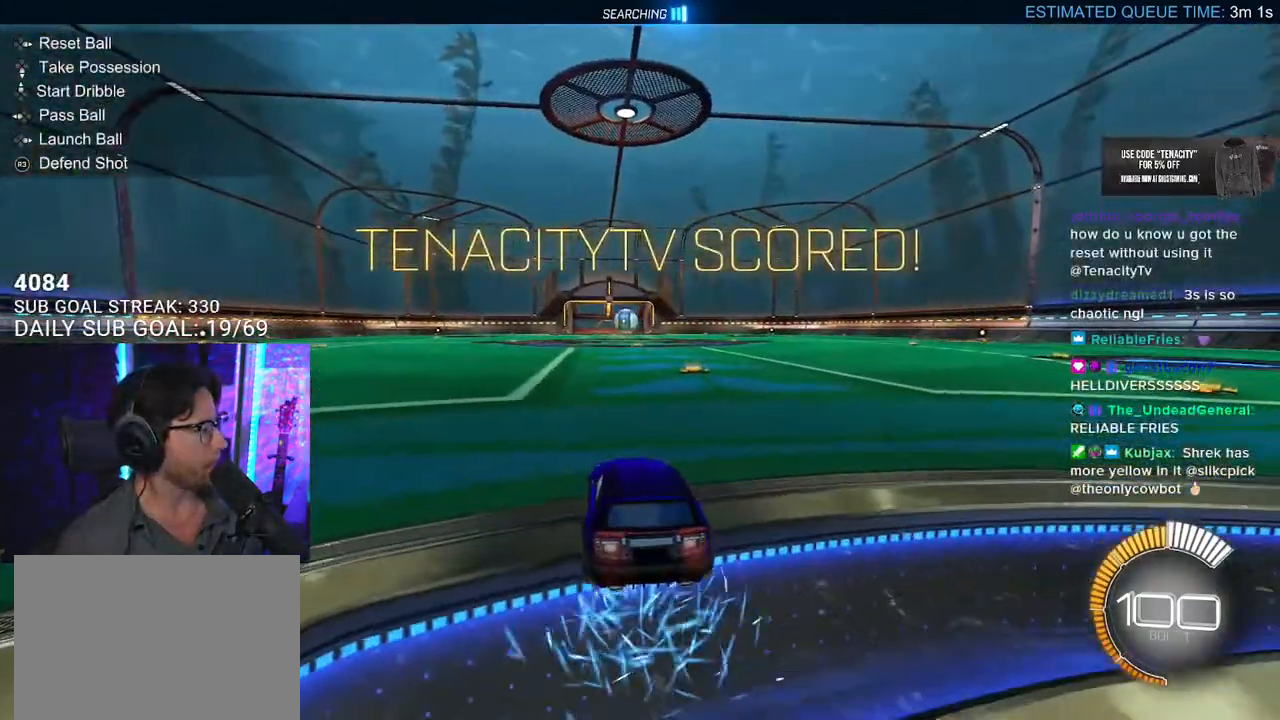
{"buttons": ["L2"], "left_stick": "center", "right_stick": "center", "events": [[417, "R2", "up"], [433, "L2", "down"]]}
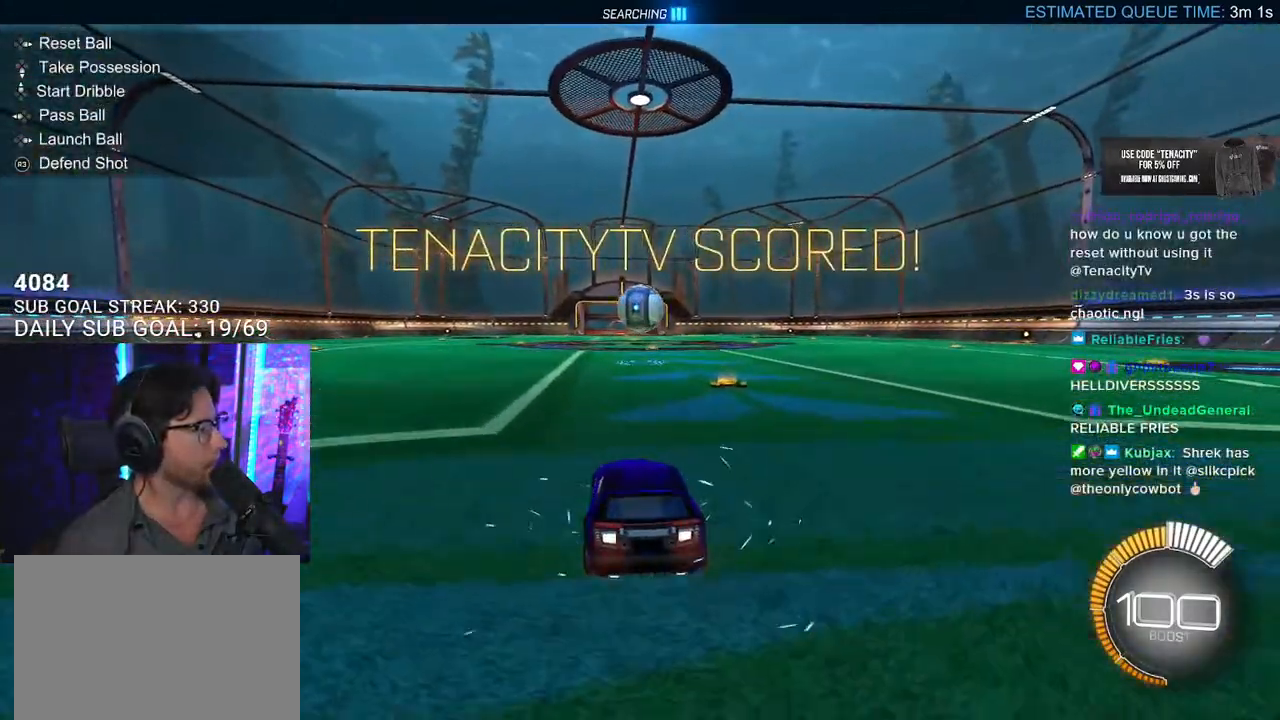
{"buttons": ["R2"], "left_stick": "center", "right_stick": "center", "events": [[117, "R2", "down"], [133, "L2", "up"]]}
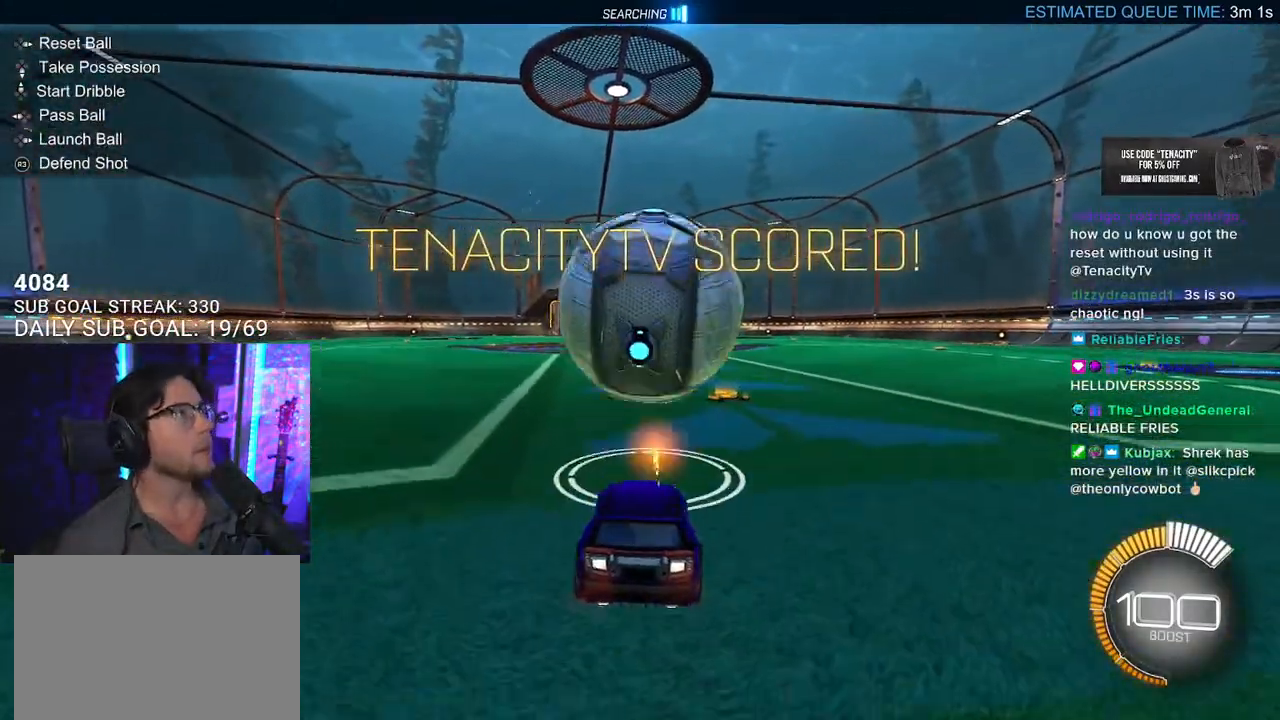
{"buttons": ["CROSS", "R2", "L3"], "left_stick": "down", "right_stick": "center", "events": [[200, "left_stick", "down"], [233, "CROSS", "down"], [383, "left_stick", "center"], [417, "CROSS", "up"], [450, "CROSS", "down"], [467, "left_stick", "down"], [500, "L3", "down"]]}
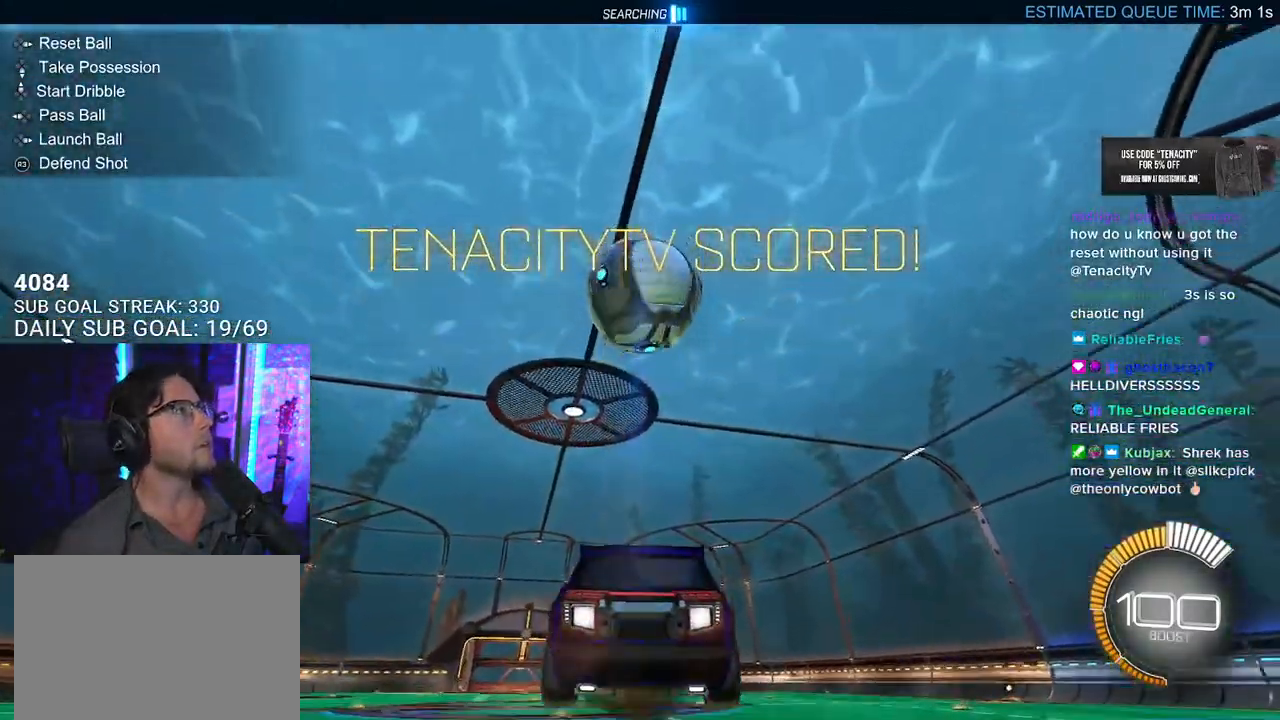
{"buttons": ["R2", "L3"], "left_stick": "down", "right_stick": "center", "events": [[50, "left_stick", "down-left"], [117, "CROSS", "up"], [183, "left_stick", "up-left"], [267, "left_stick", "up"], [400, "left_stick", "down"]]}
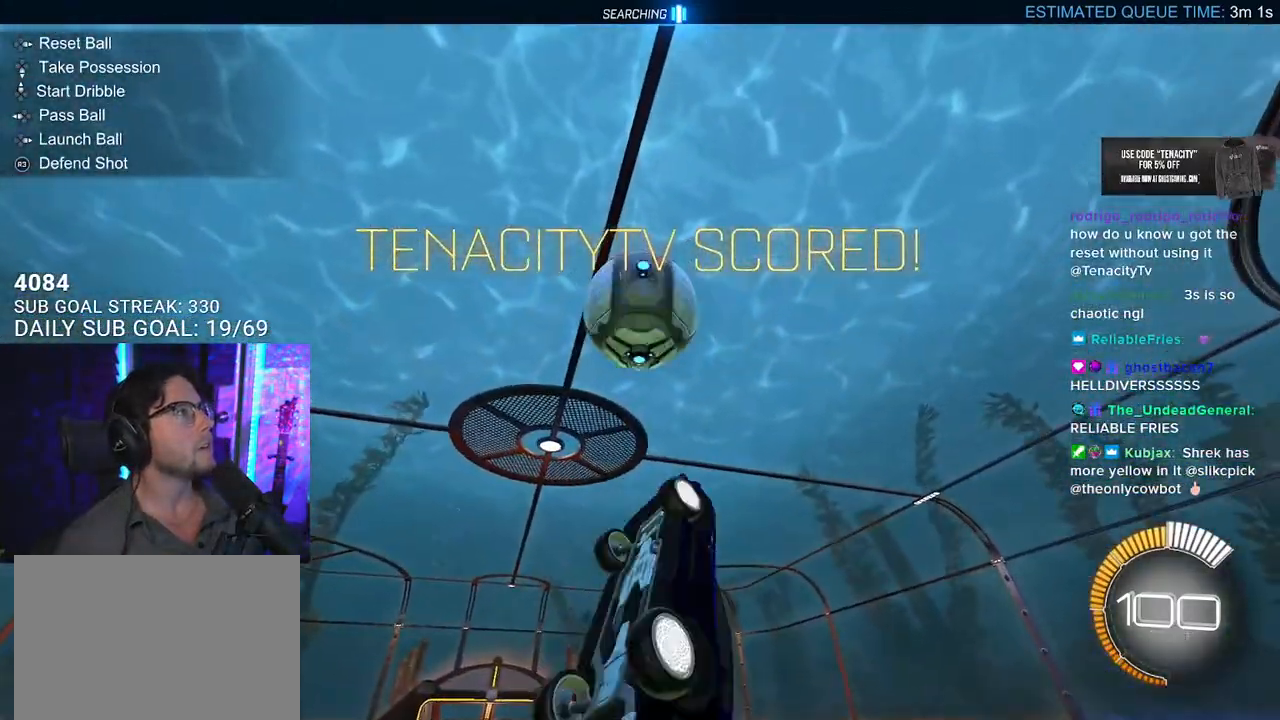
{"buttons": ["R2", "L3"], "left_stick": "down", "right_stick": "center", "events": [[67, "left_stick", "down-right"], [167, "left_stick", "right"], [333, "left_stick", "down-right"], [500, "left_stick", "down"]]}
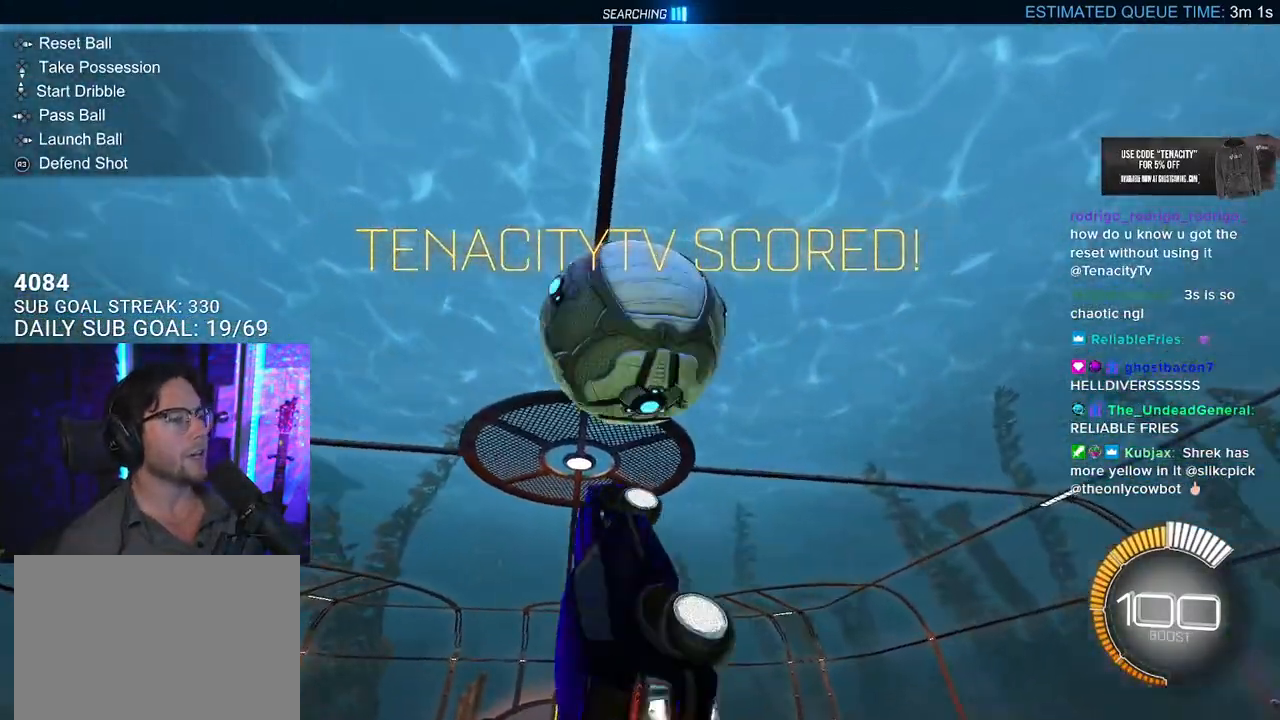
{"buttons": ["R2", "L3"], "left_stick": "left", "right_stick": "center", "events": [[217, "L3", "up"], [233, "left_stick", "down-left"], [300, "L3", "down"], [400, "left_stick", "left"]]}
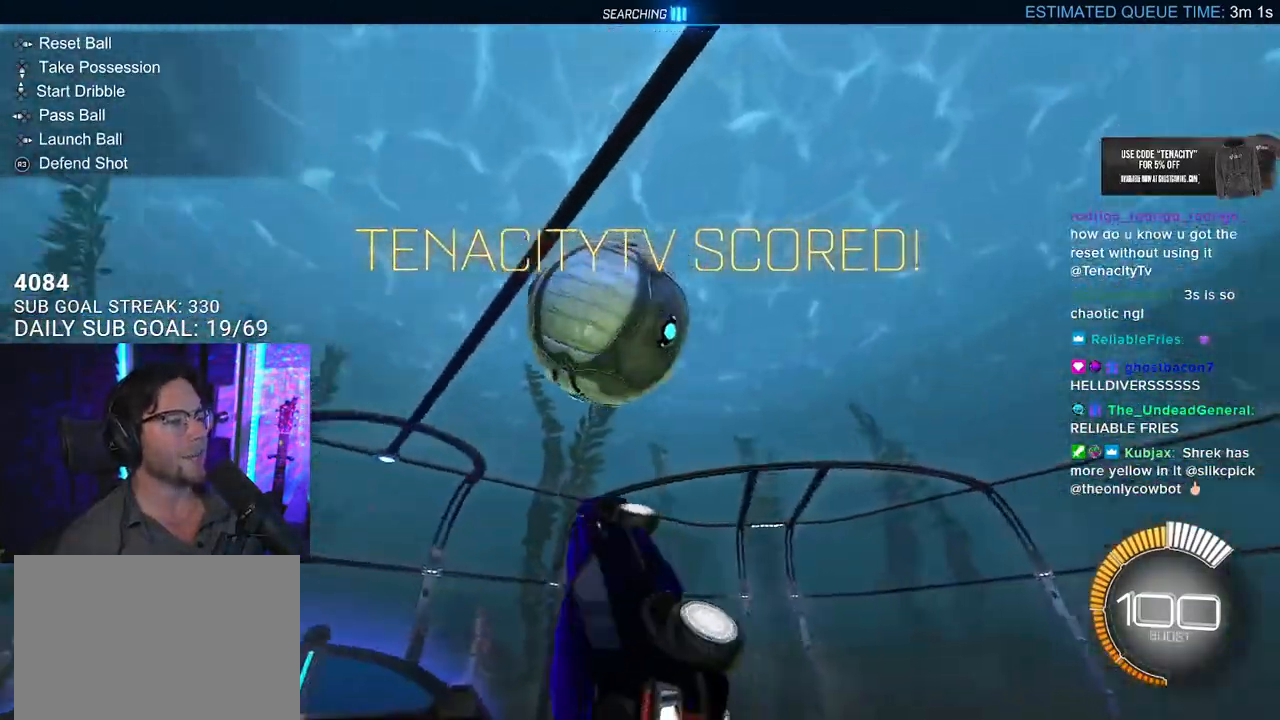
{"buttons": ["R2", "L3"], "left_stick": "down", "right_stick": "center", "events": [[33, "left_stick", "down"], [133, "left_stick", "up"], [267, "left_stick", "right"], [383, "left_stick", "down"]]}
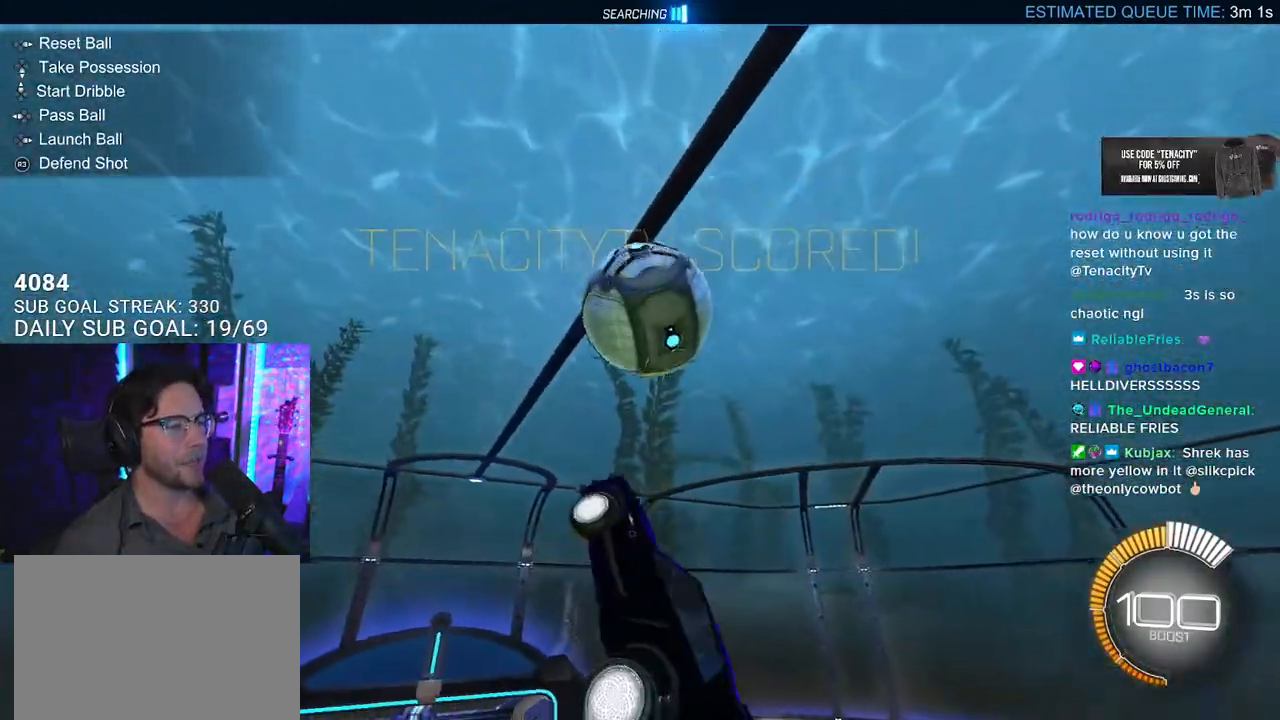
{"buttons": ["R2"], "left_stick": "down", "right_stick": "center", "events": [[83, "L3", "up"], [133, "left_stick", "up-right"], [233, "left_stick", "center"], [350, "left_stick", "down"]]}
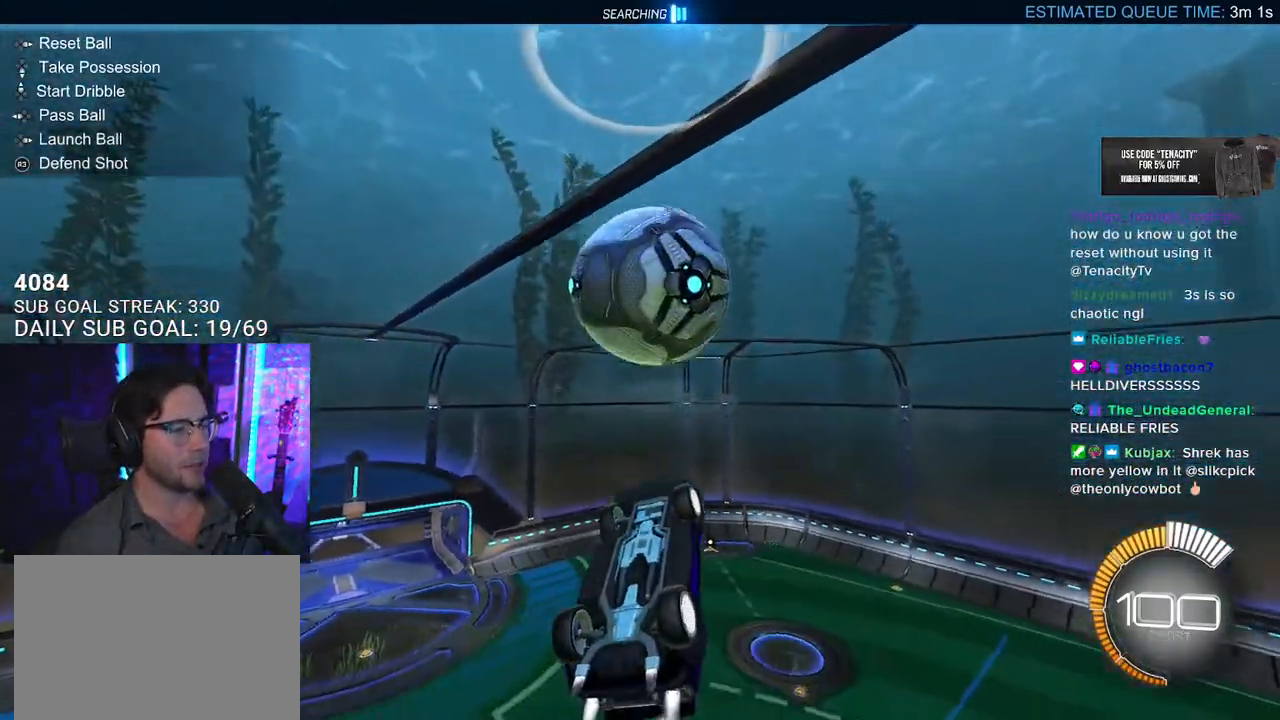
{"buttons": ["R2", "L3"], "left_stick": "up-right", "right_stick": "center", "events": [[133, "left_stick", "left"], [200, "left_stick", "up"], [250, "left_stick", "up-right"], [433, "L3", "down"]]}
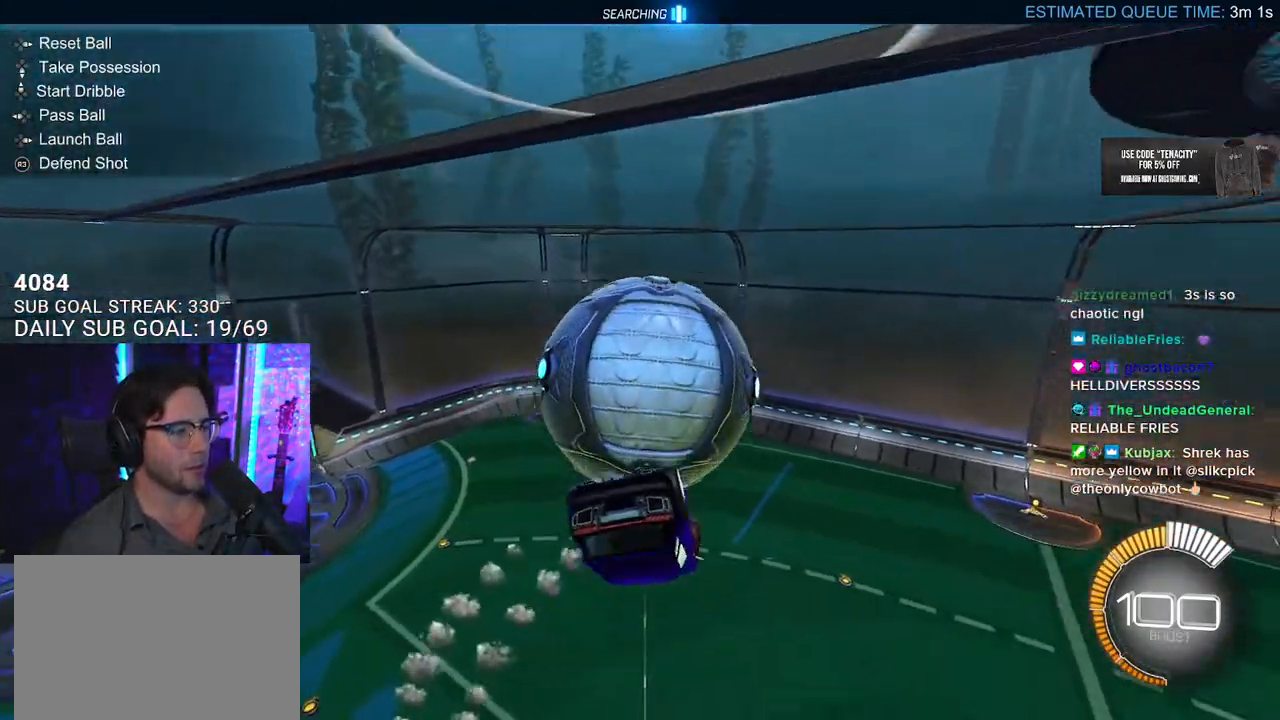
{"buttons": ["R2", "L3"], "left_stick": "down-left", "right_stick": "center", "events": [[333, "left_stick", "down-right"], [433, "left_stick", "down-left"]]}
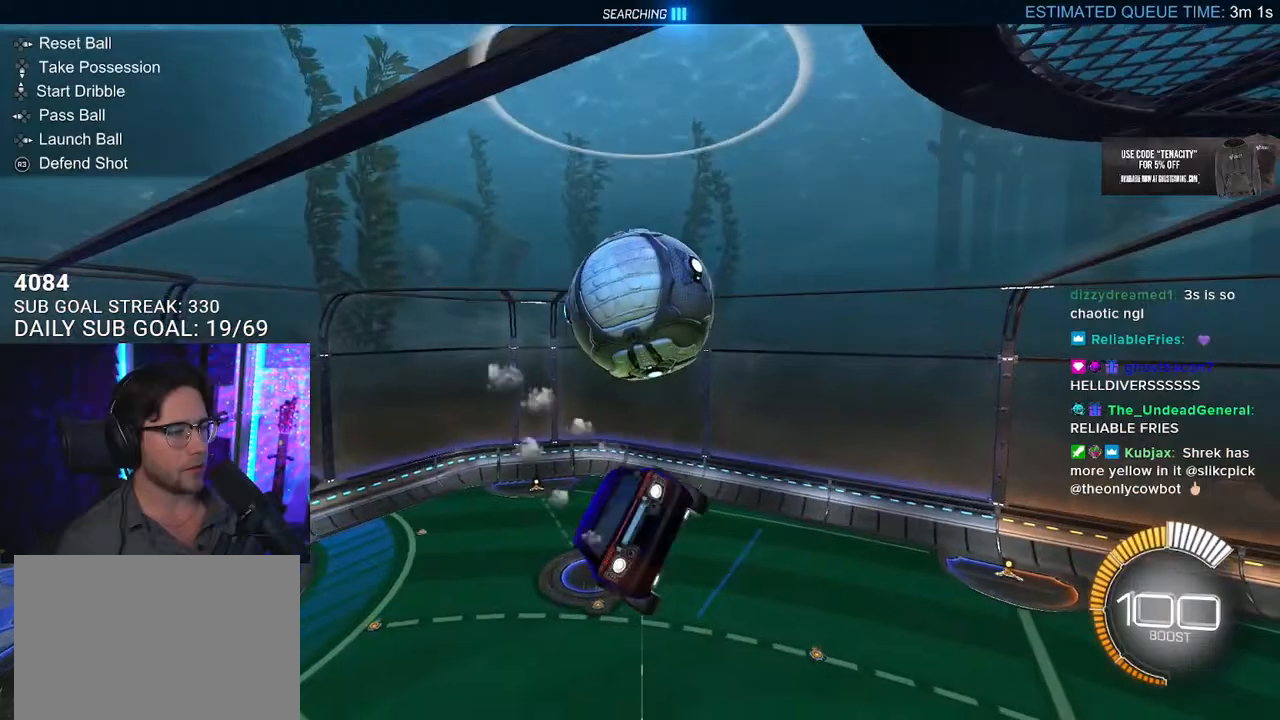
{"buttons": ["SQUARE", "R2", "L3"], "left_stick": "down", "right_stick": "center", "events": [[17, "left_stick", "left"], [117, "L3", "up"], [183, "left_stick", "up"], [233, "L2", "down"], [233, "left_stick", "up-right"], [267, "CROSS", "down"], [317, "SQUARE", "down"], [333, "L3", "down"], [350, "L2", "up"], [400, "CROSS", "up"], [400, "left_stick", "down"]]}
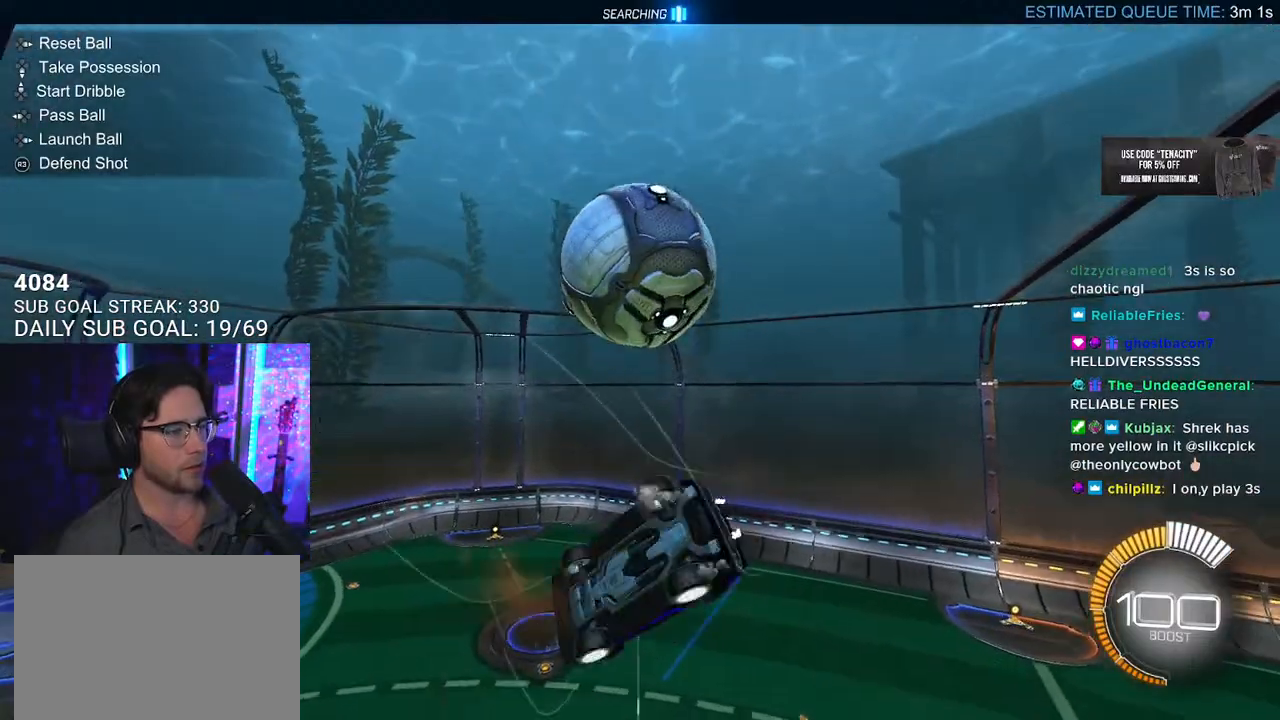
{"buttons": ["R2", "L3"], "left_stick": "up-left", "right_stick": "center", "events": [[100, "left_stick", "down-left"], [183, "L3", "up"], [233, "left_stick", "left"], [433, "left_stick", "up-left"], [483, "L3", "down"], [483, "SQUARE", "up"]]}